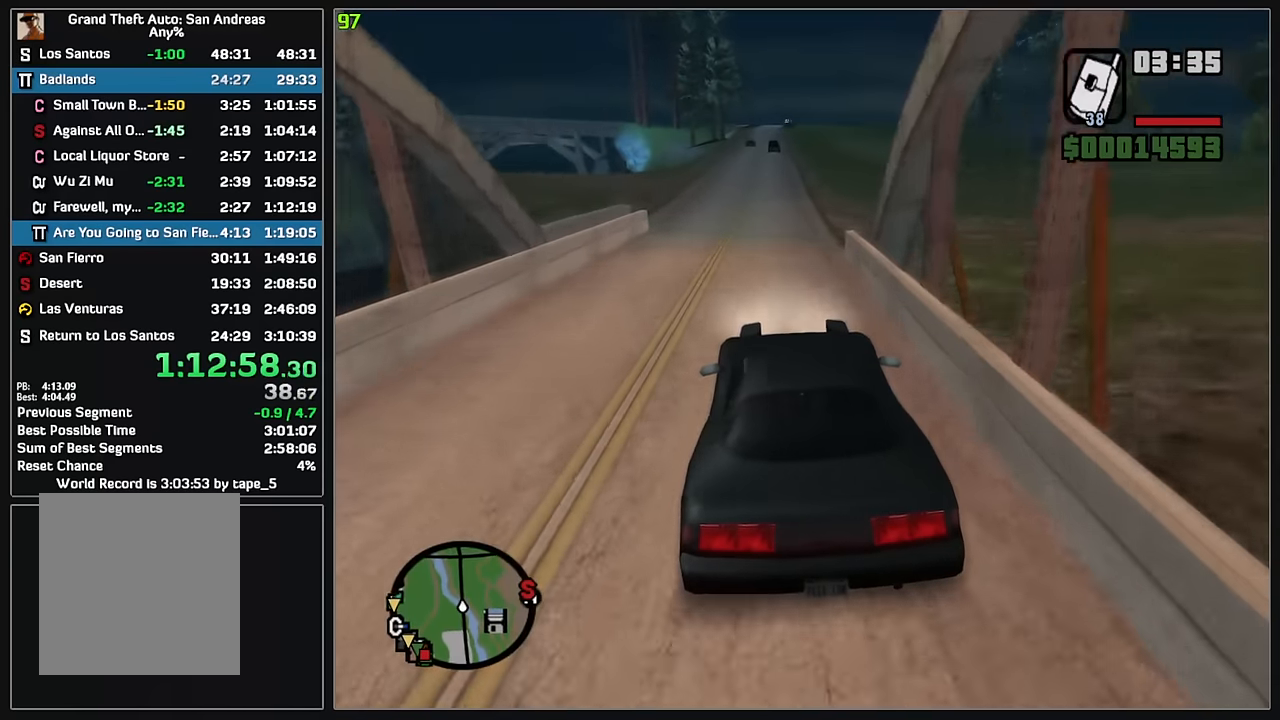
Gameplay with keyboard and mouse; each line is a JSON object with the keys and mouse buttons held at the frame after it. "events" lists presses ("down") and releases ("up") of "4", "d", "w", "mouse_left", "mouse_wheel" and "mouse_right" between this image and that frame as [ms after this image, input, new state], when the widget could be followed in between. "mouse_left", "mouse_wheel", "mouse_right" = the "left", "wheel", "right" buttons of the "mouse" list. No other keys are recorded. "wheel" means that the mouse wheel is clicked or scrolled. Mouse movement is not recorded.
{"keys": ["w"], "mouse": [], "events": [[100, "d", "down"], [150, "d", "up"], [333, "d", "down"], [433, "d", "up"]]}
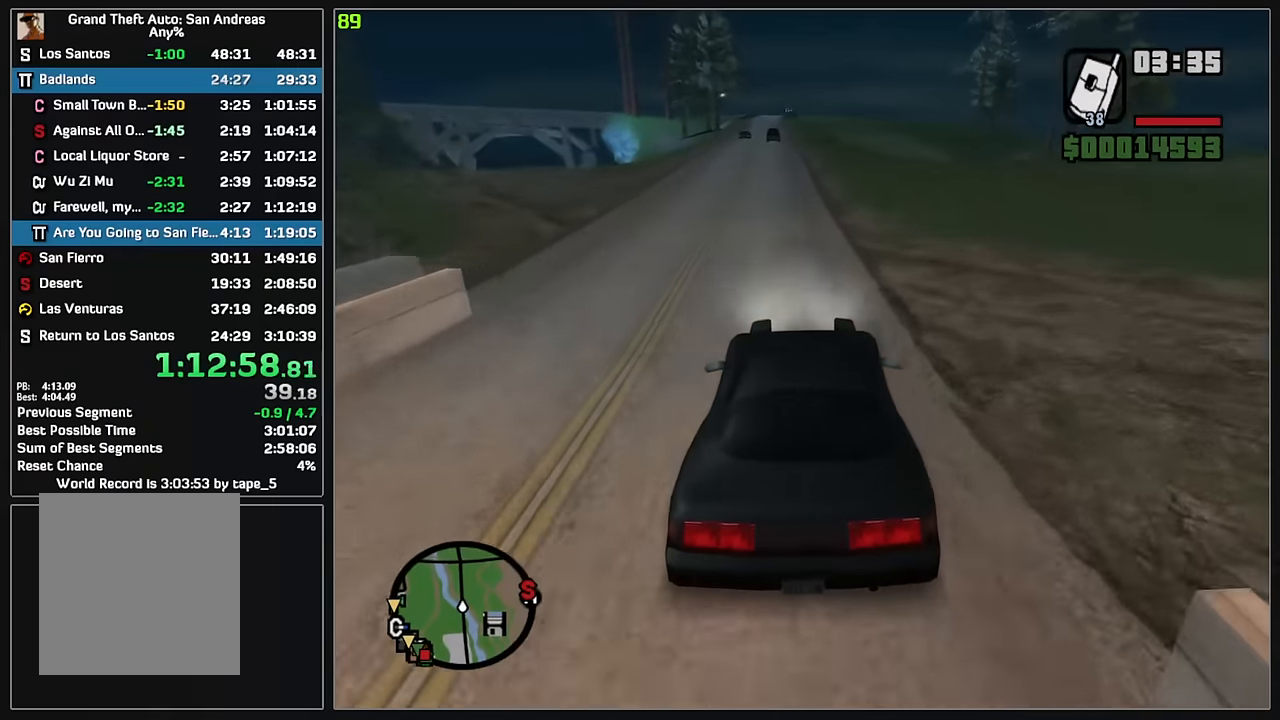
{"keys": ["w"], "mouse": [], "events": []}
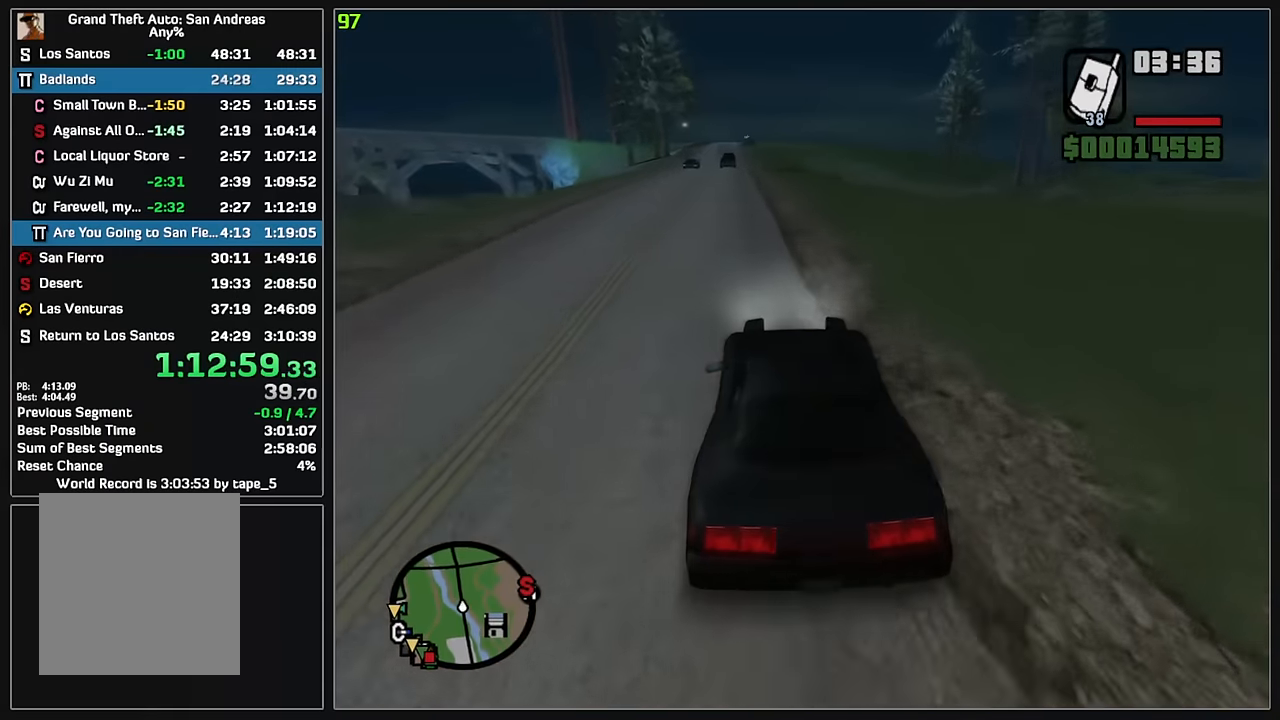
{"keys": ["w"], "mouse": [], "events": []}
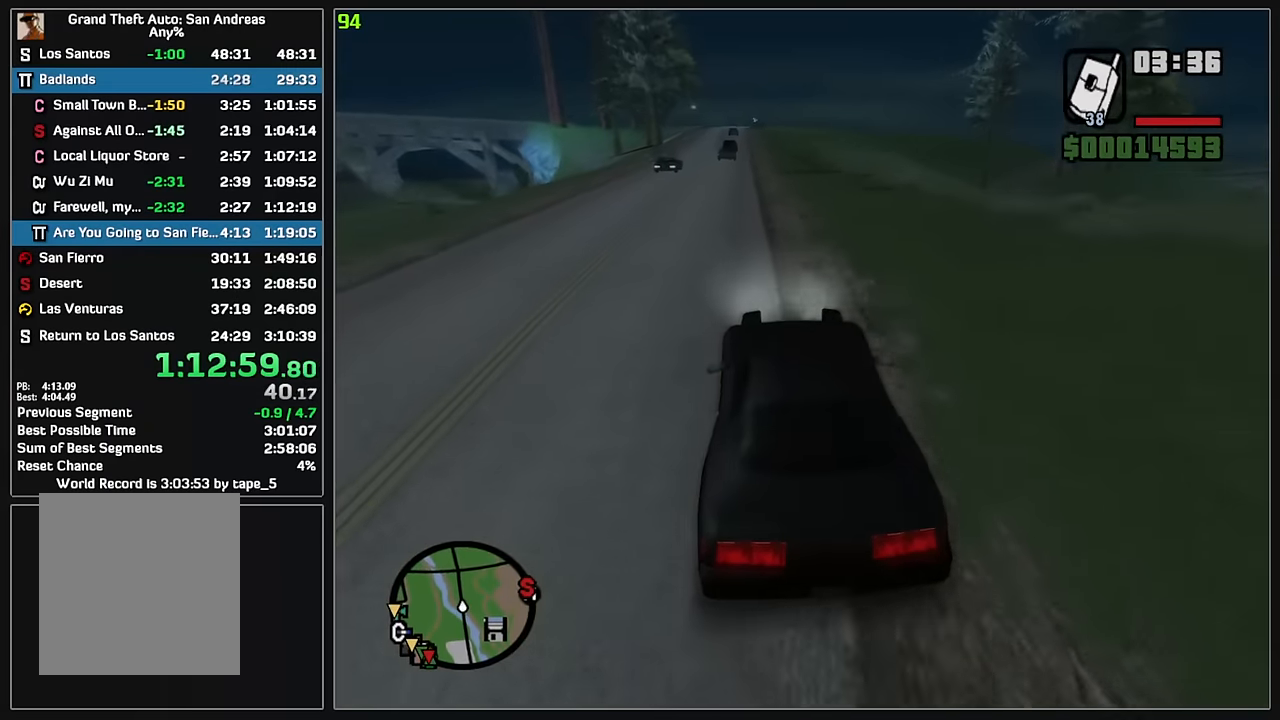
{"keys": ["w"], "mouse": [], "events": []}
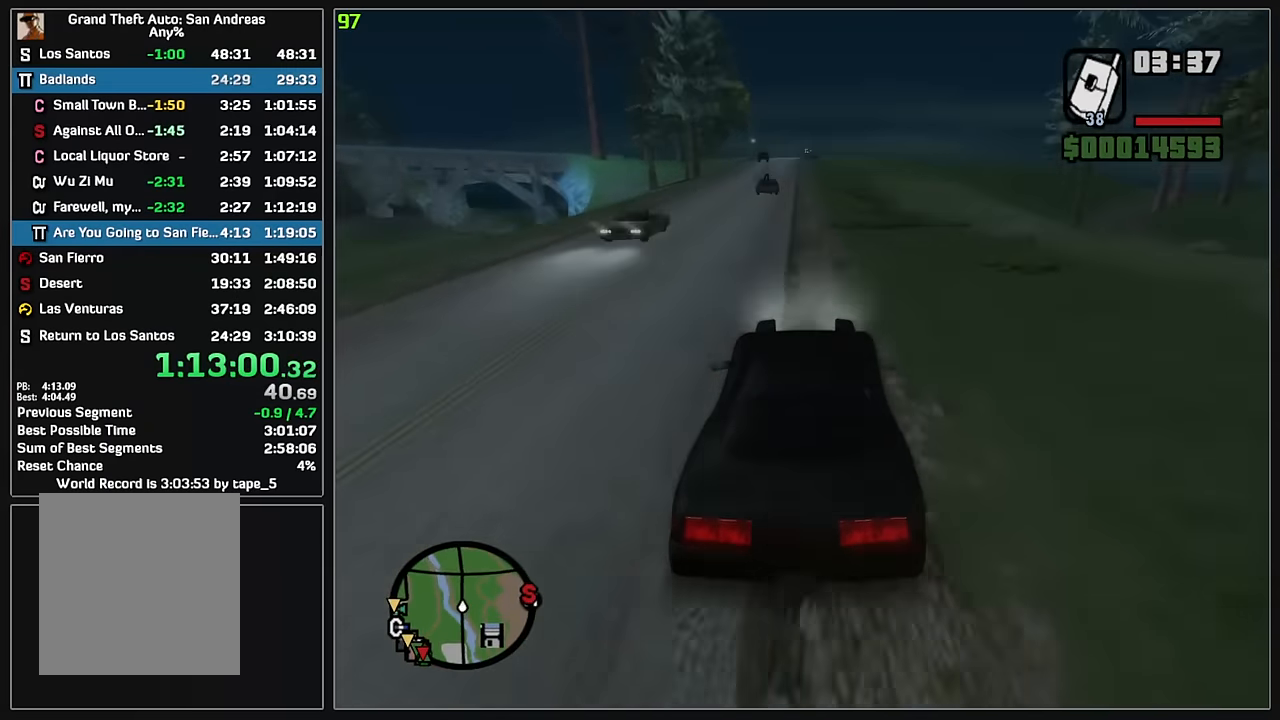
{"keys": ["w"], "mouse": [], "events": []}
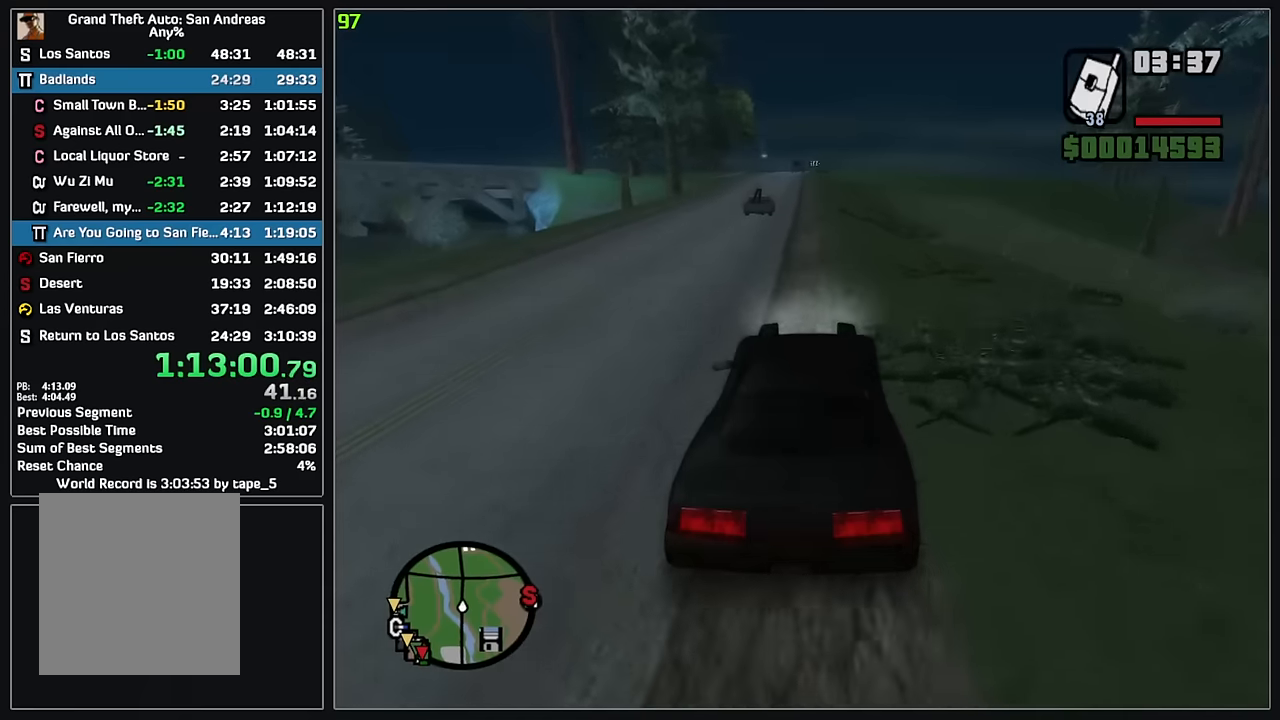
{"keys": ["w"], "mouse": [], "events": []}
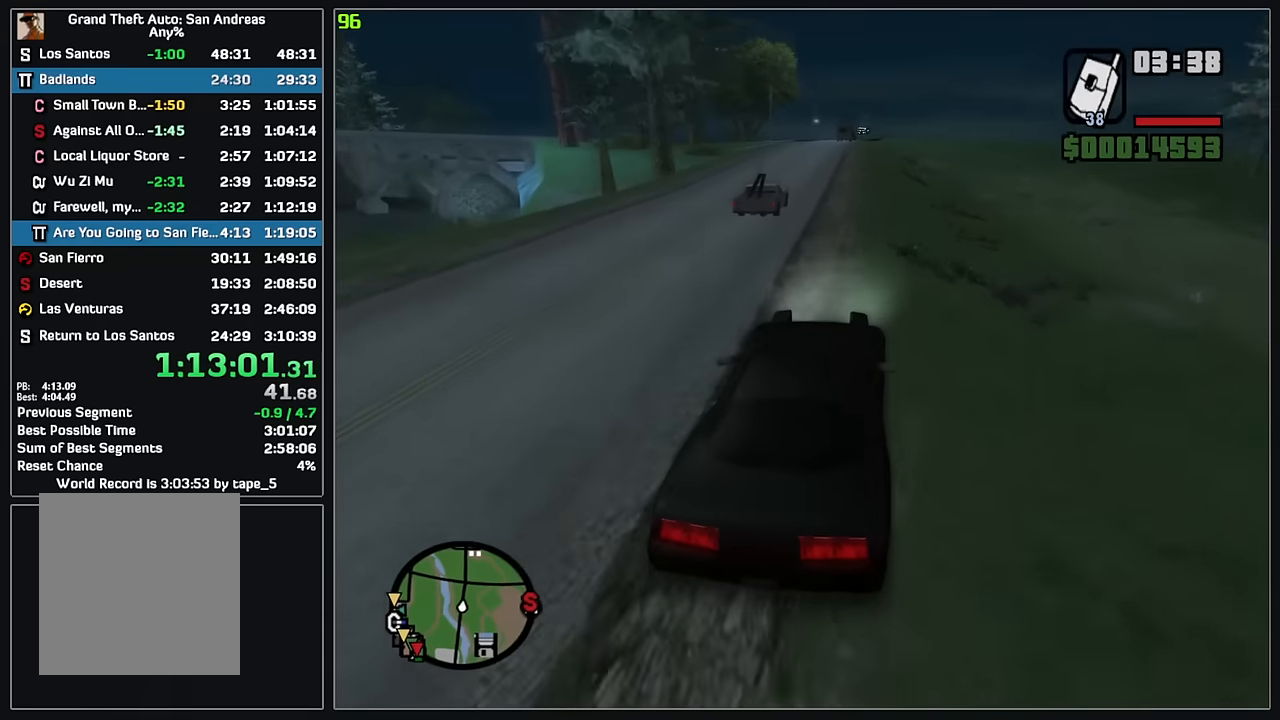
{"keys": ["w"], "mouse": [], "events": []}
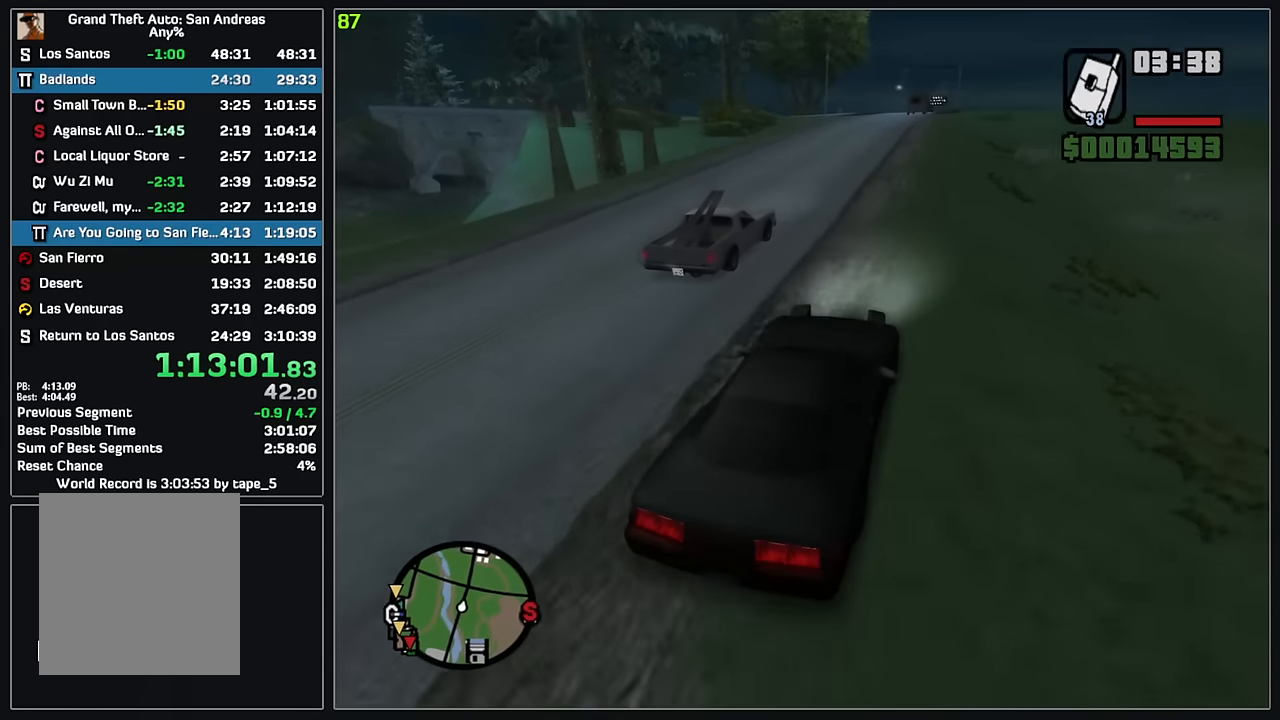
{"keys": ["w"], "mouse": [], "events": []}
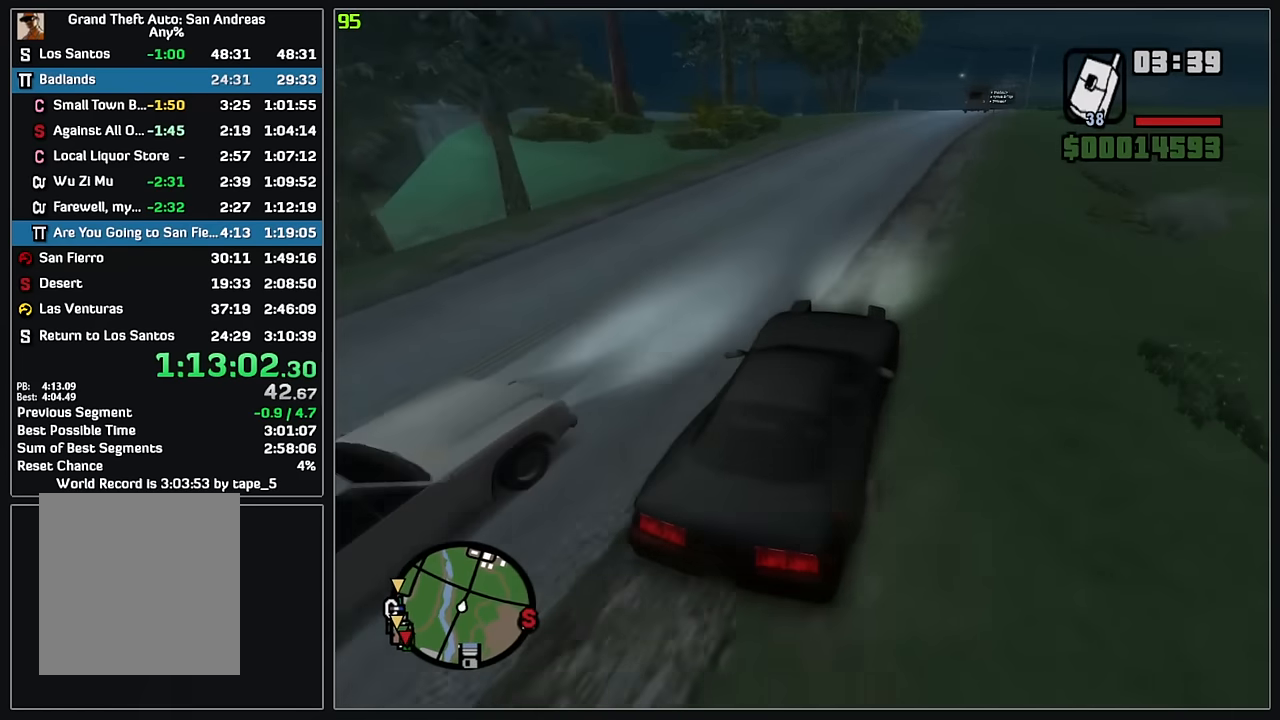
{"keys": ["w"], "mouse": [], "events": []}
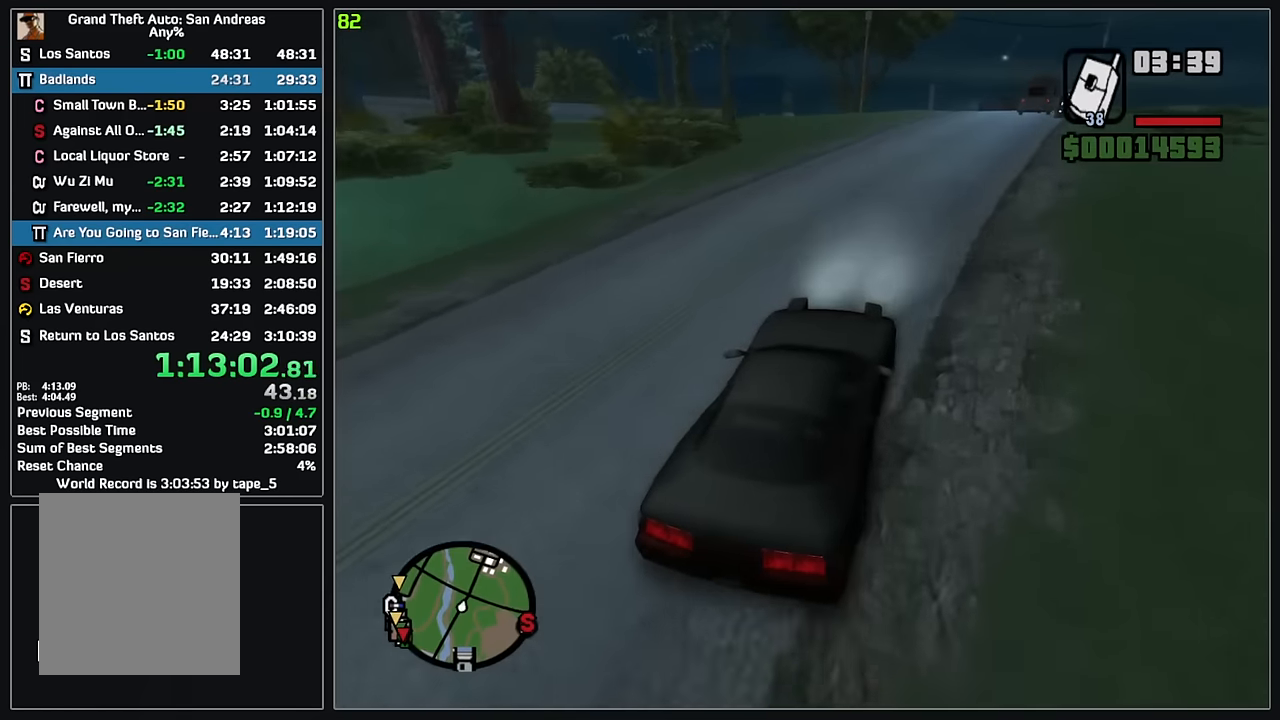
{"keys": ["w"], "mouse": [], "events": []}
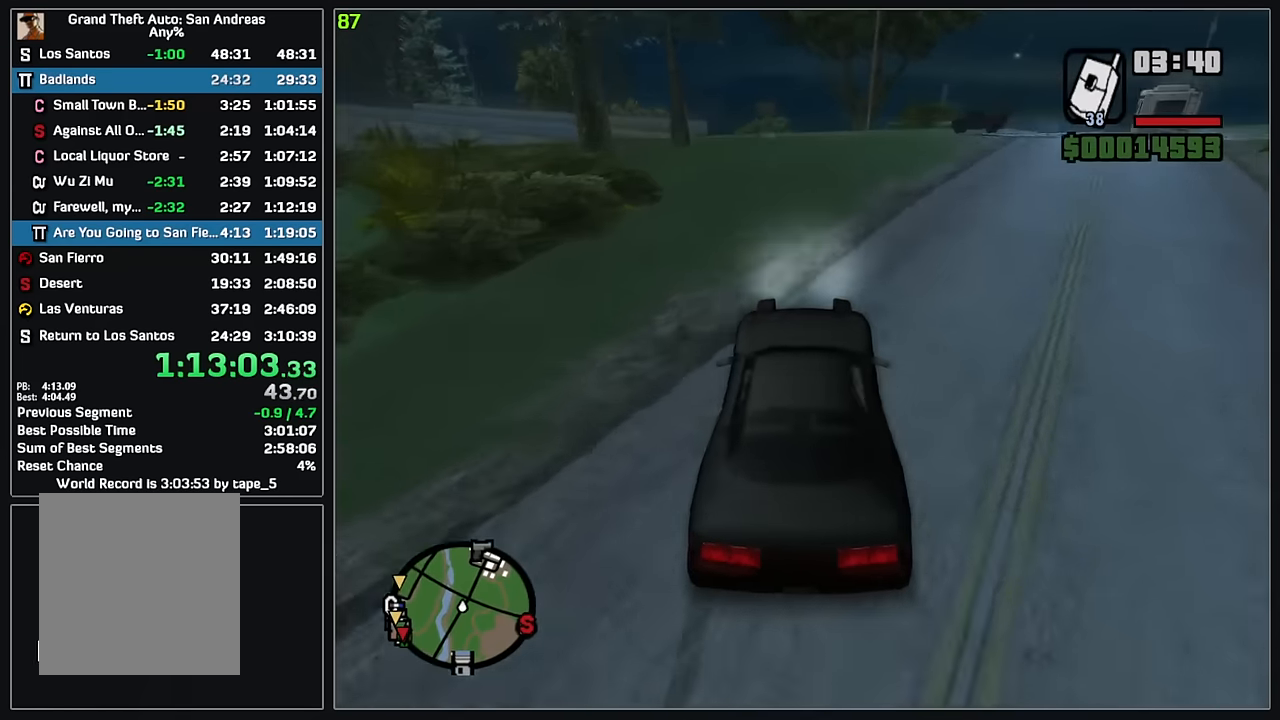
{"keys": ["w"], "mouse": [], "events": []}
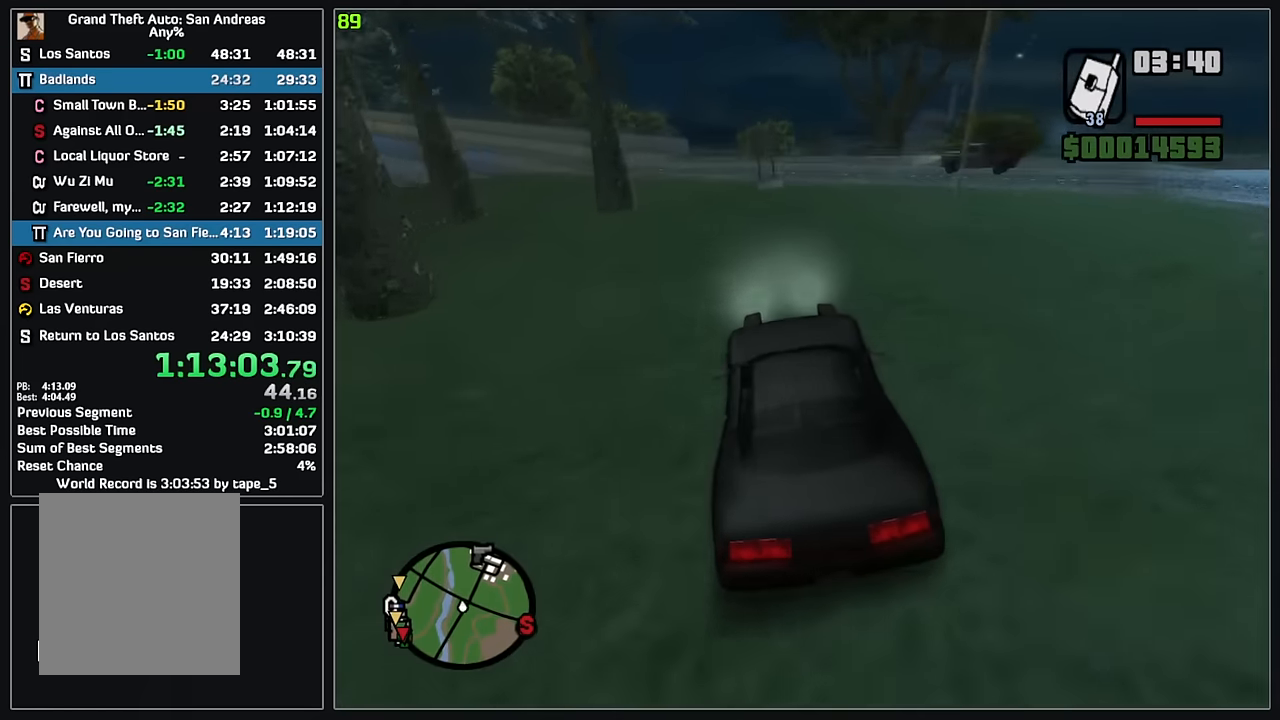
{"keys": ["w"], "mouse": [], "events": []}
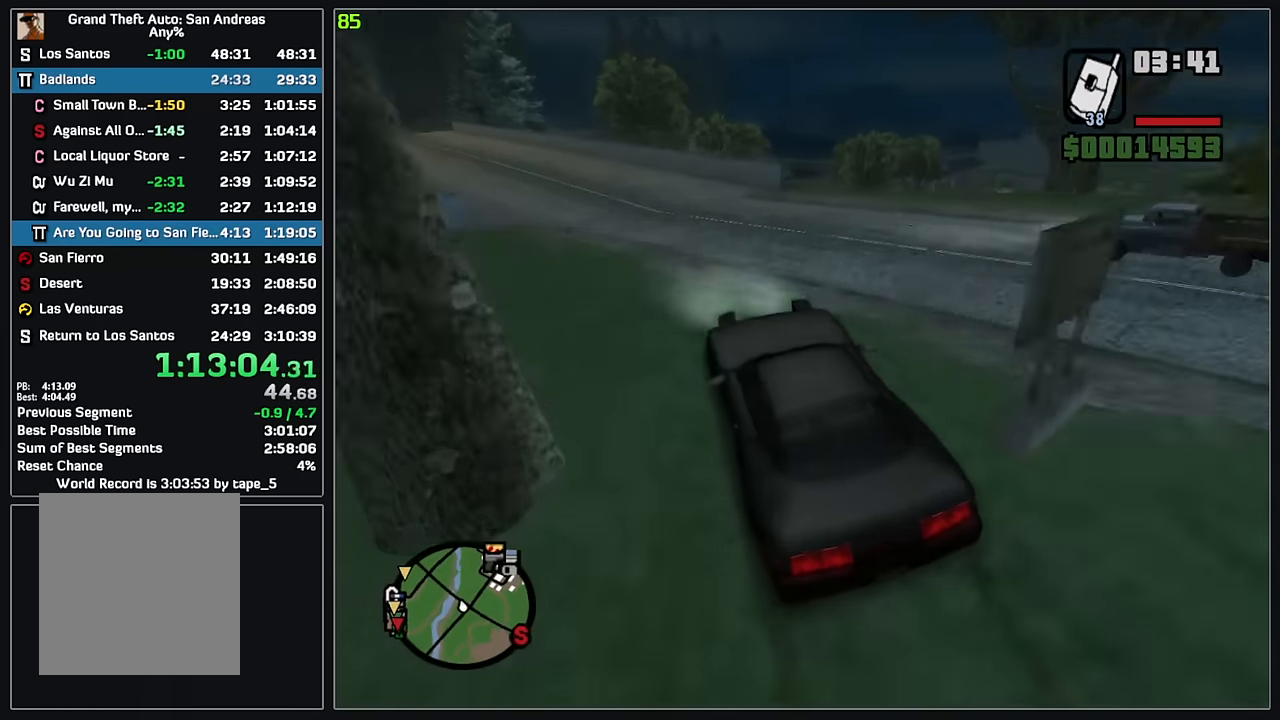
{"keys": ["w"], "mouse": [], "events": [[350, "d", "down"], [433, "d", "up"]]}
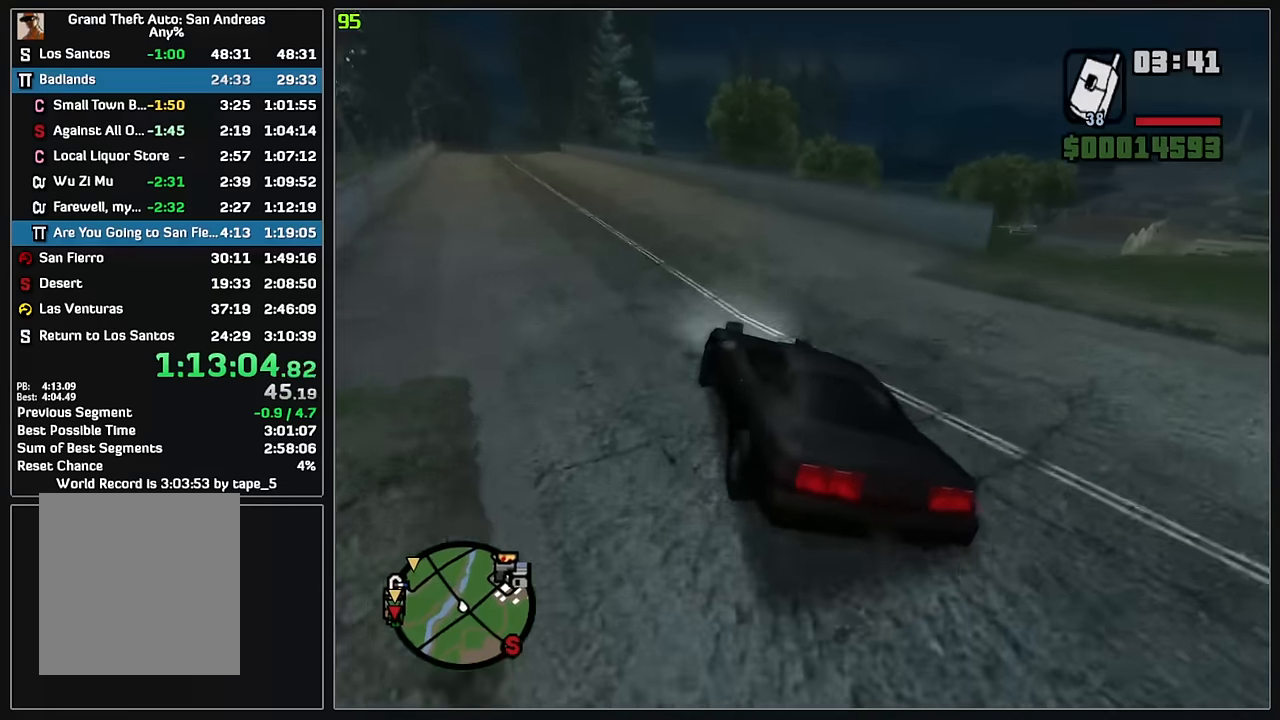
{"keys": ["w"], "mouse": [], "events": []}
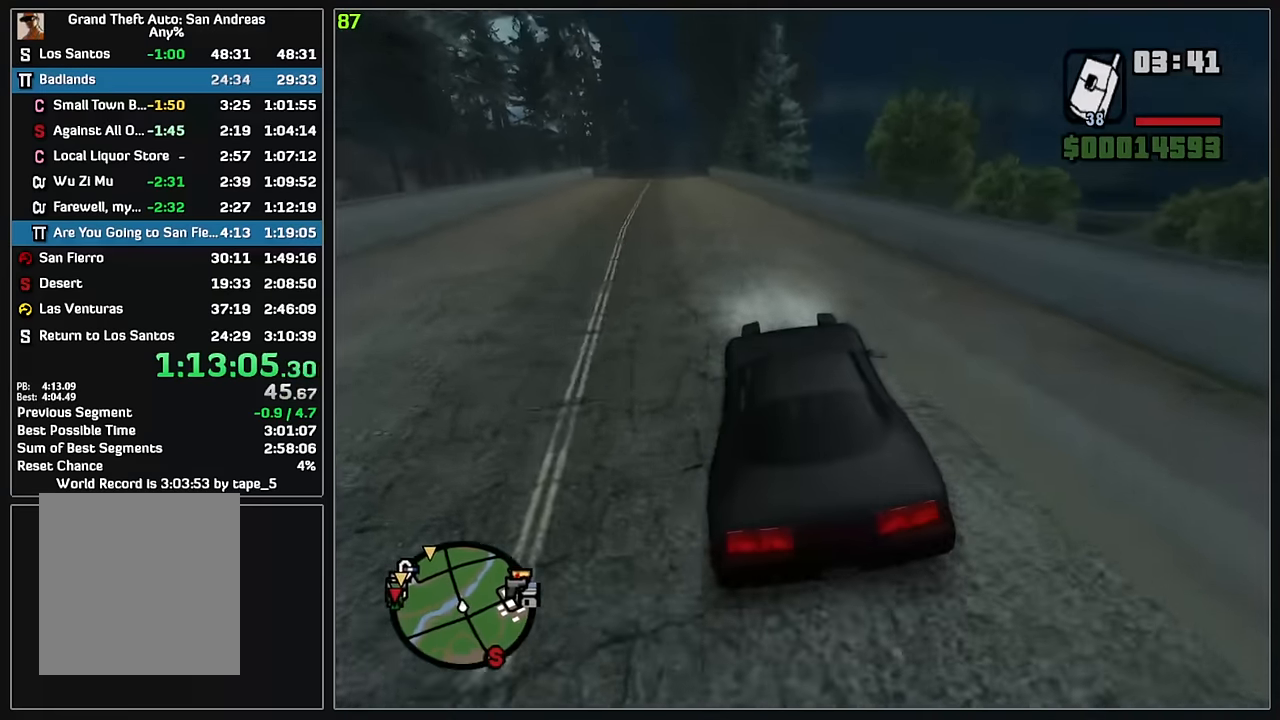
{"keys": ["w"], "mouse": [], "events": []}
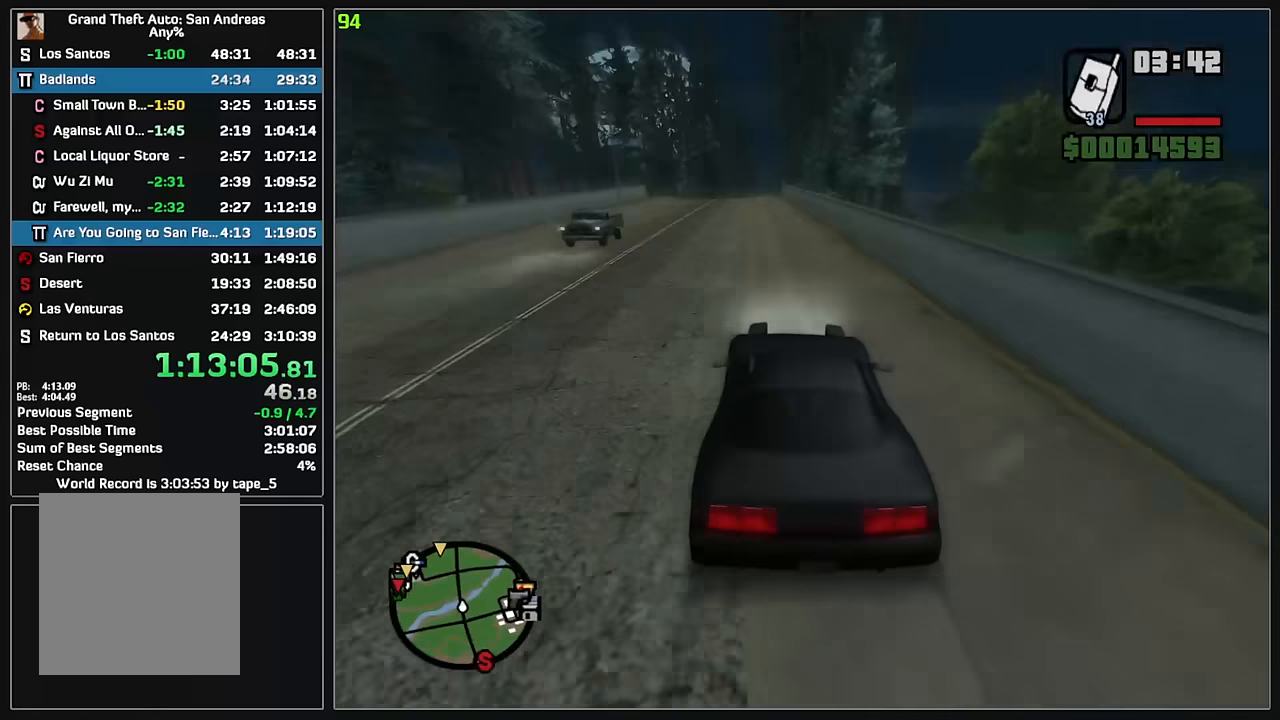
{"keys": ["w"], "mouse": [], "events": []}
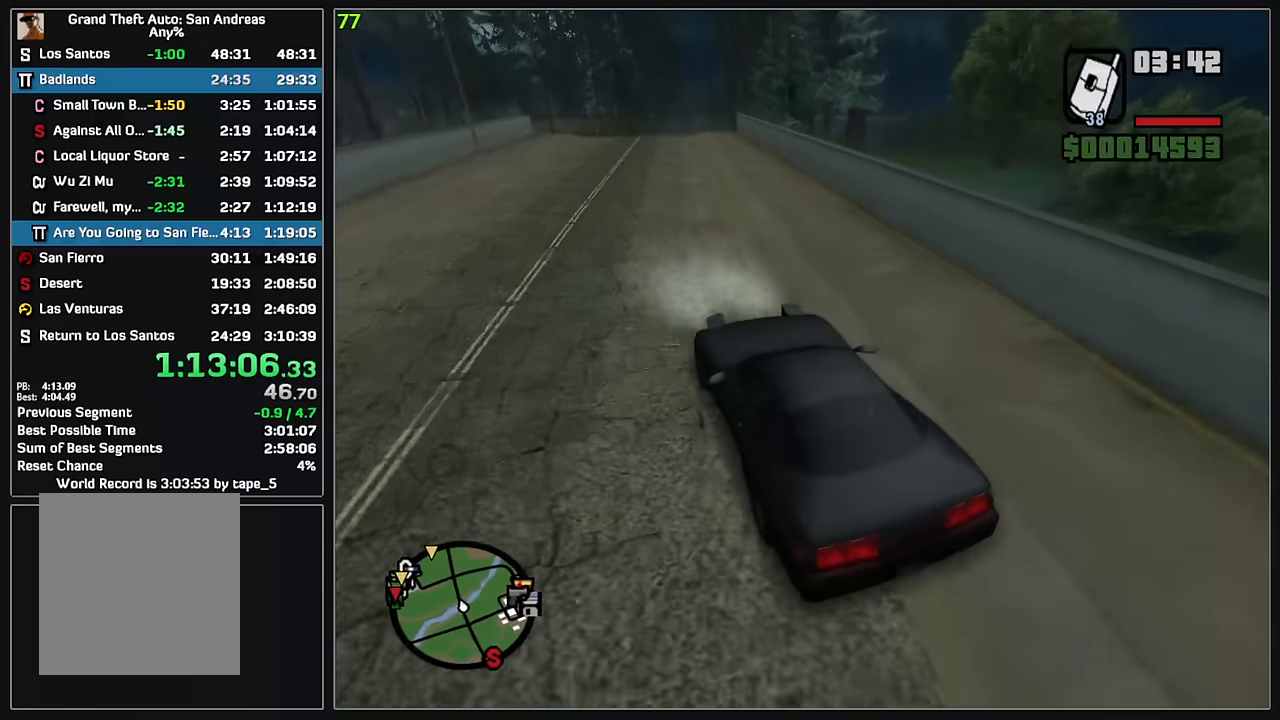
{"keys": ["d", "w"], "mouse": [], "events": [[500, "d", "down"]]}
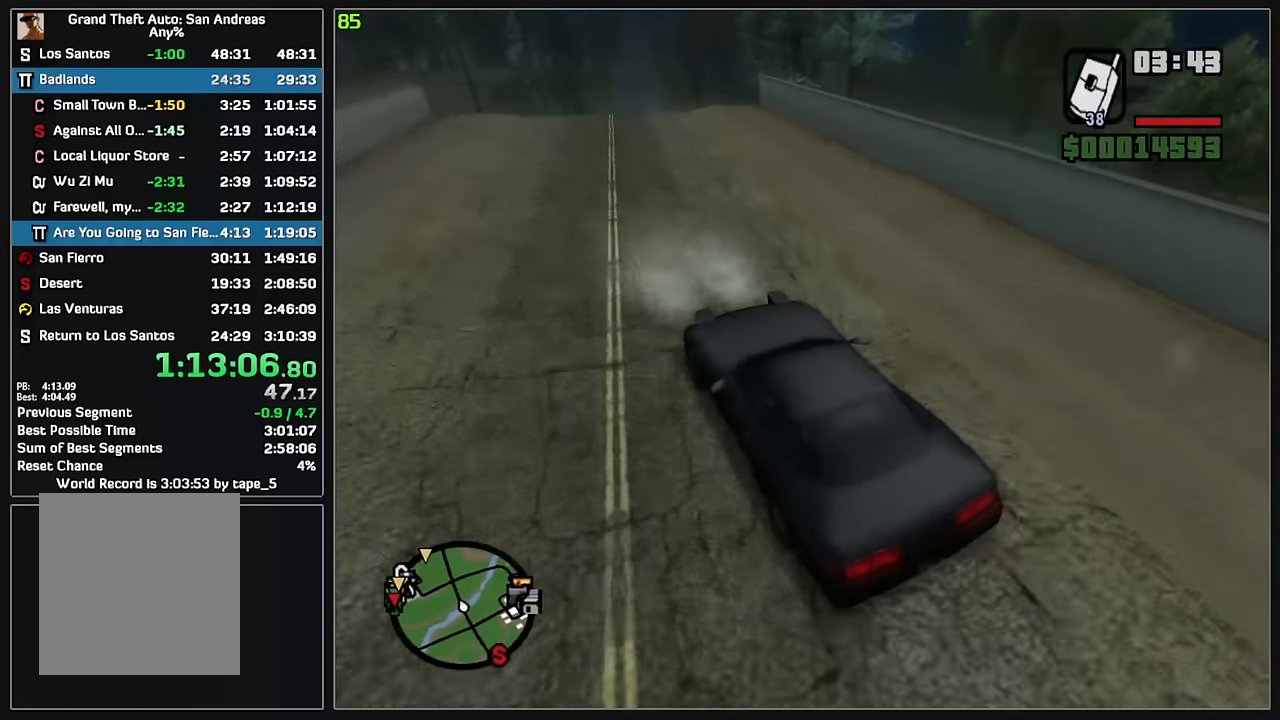
{"keys": ["d", "w"], "mouse": [], "events": [[117, "d", "up"], [217, "d", "down"], [367, "d", "up"], [450, "d", "down"]]}
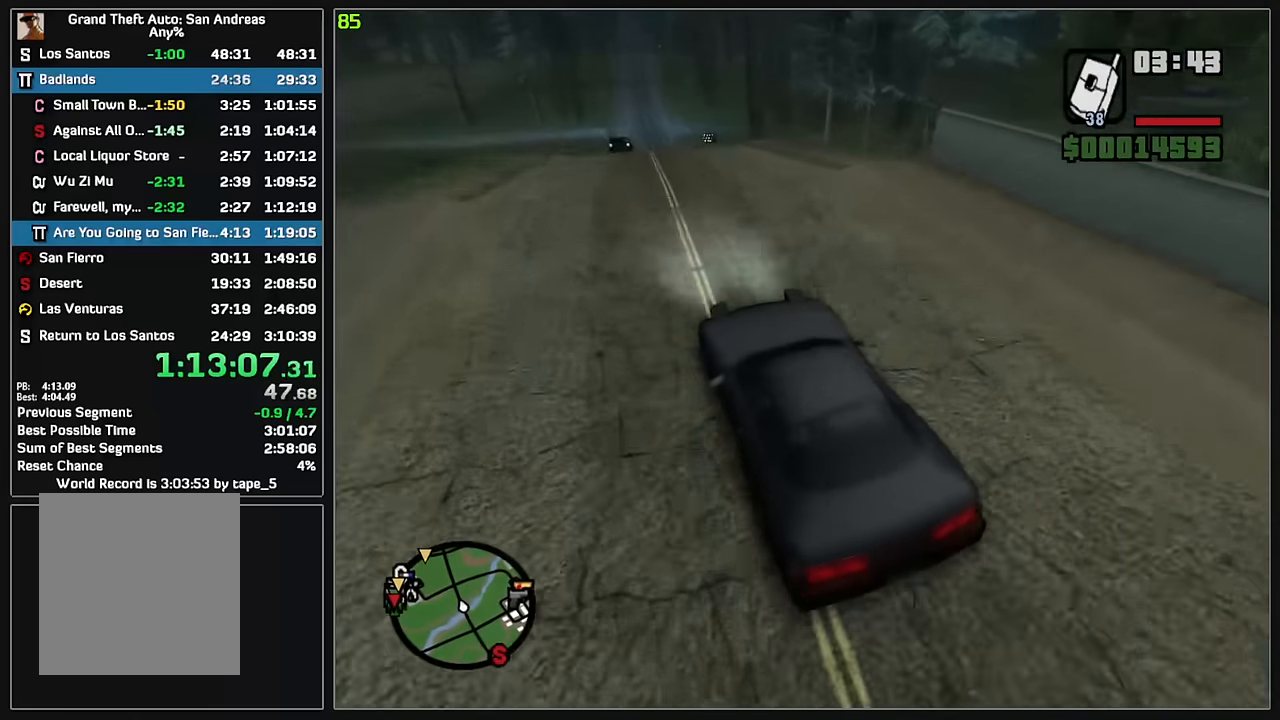
{"keys": ["d", "w"], "mouse": [], "events": [[50, "d", "up"], [450, "d", "down"]]}
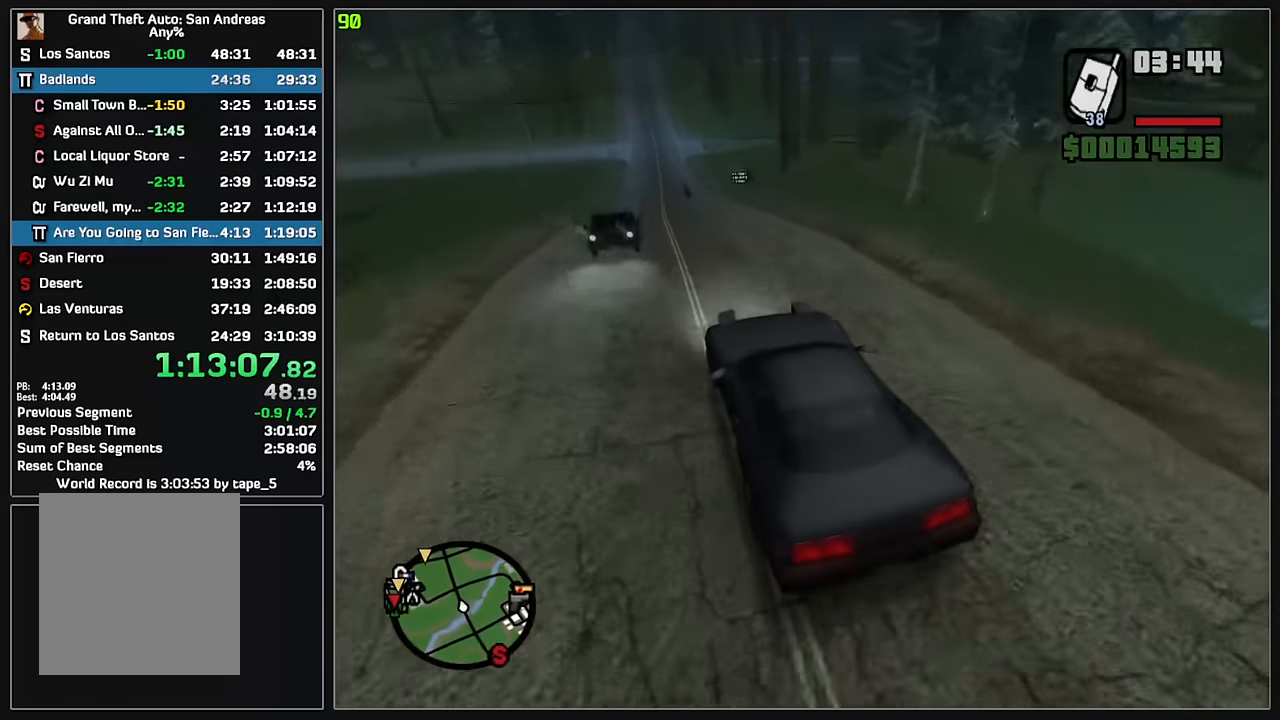
{"keys": ["d", "w"], "mouse": [], "events": [[33, "d", "up"], [217, "d", "down"], [283, "d", "up"], [383, "d", "down"]]}
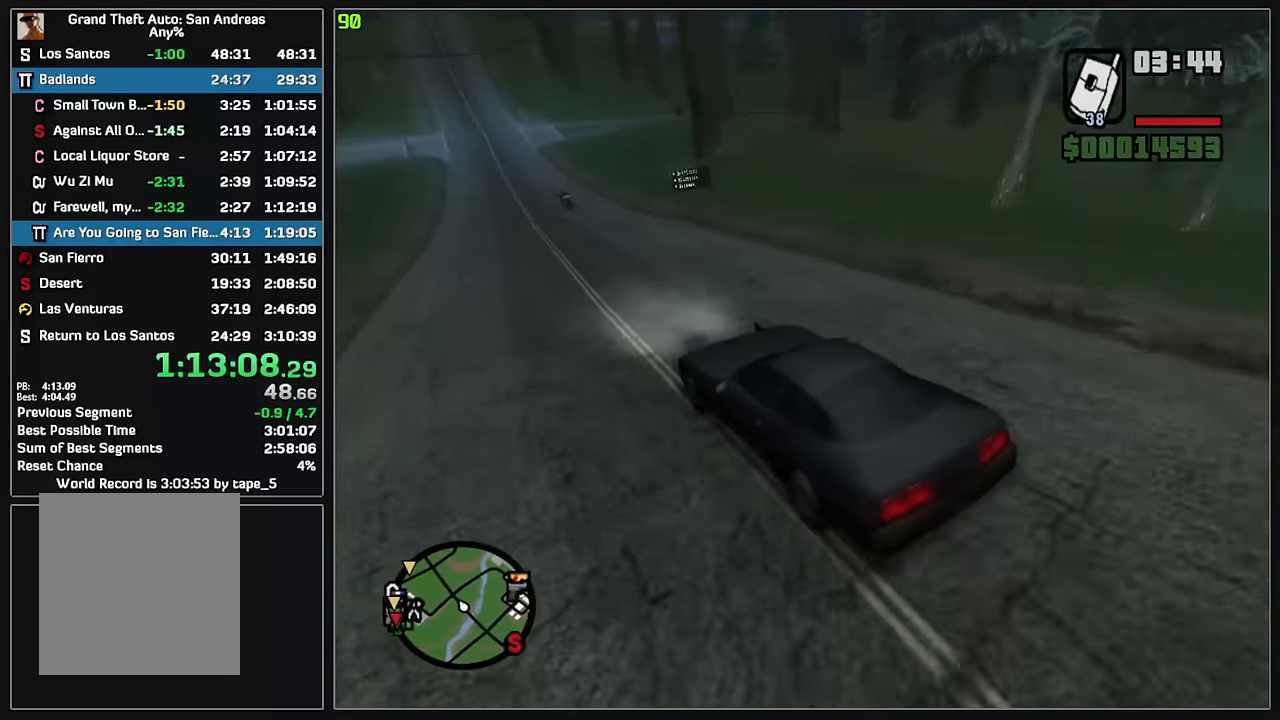
{"keys": ["d", "w"], "mouse": [], "events": [[133, "d", "up"], [233, "d", "down"]]}
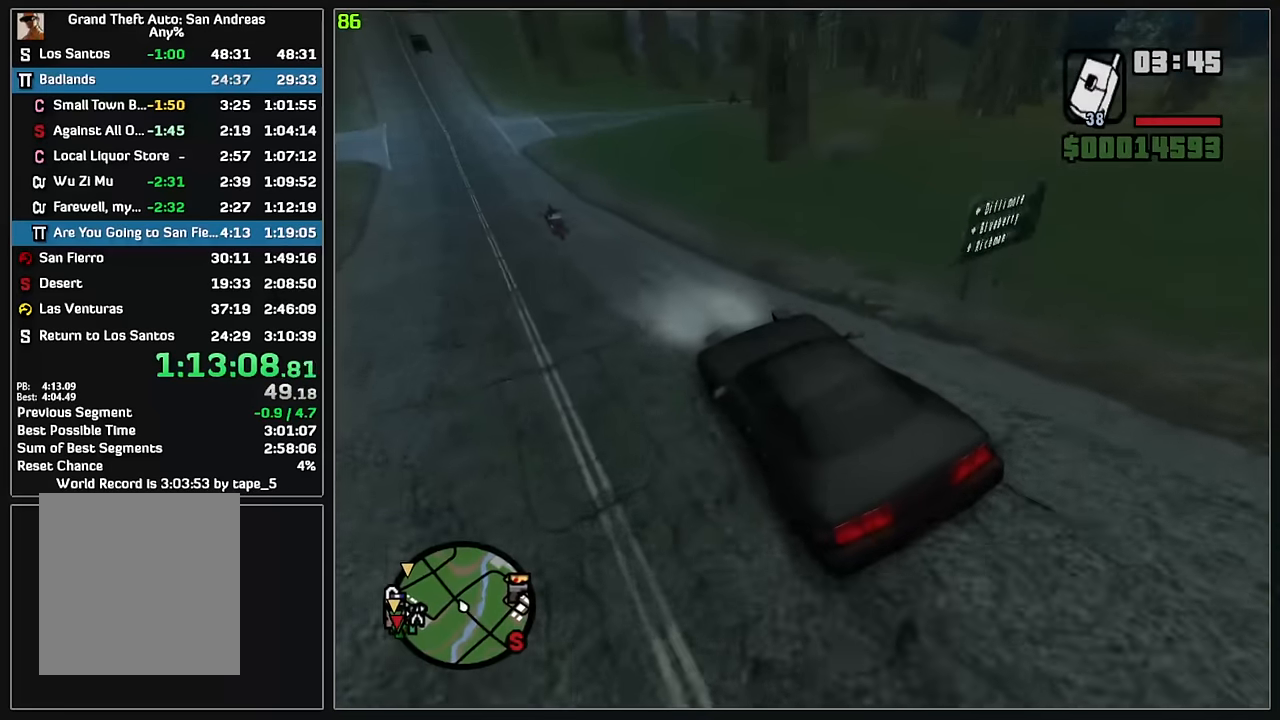
{"keys": ["d", "w"], "mouse": [], "events": [[67, "d", "up"], [133, "d", "down"]]}
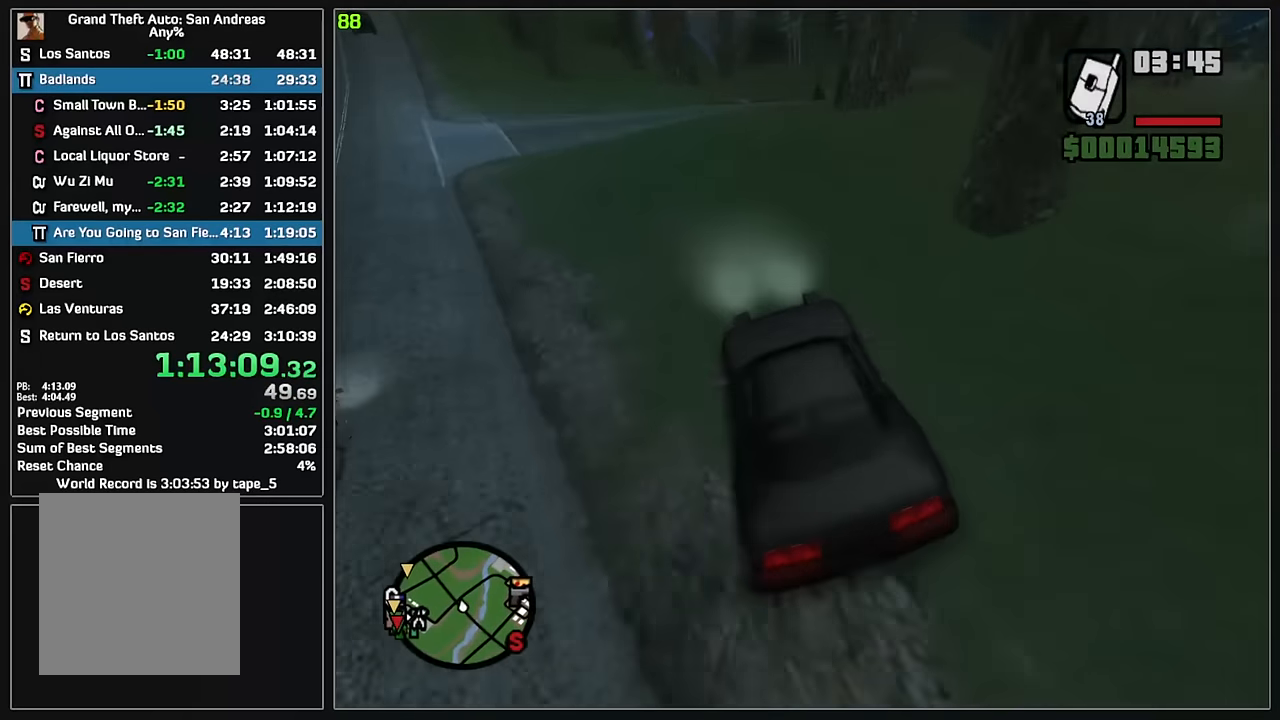
{"keys": ["w"], "mouse": [], "events": [[33, "d", "up"], [100, "d", "down"], [217, "d", "up"]]}
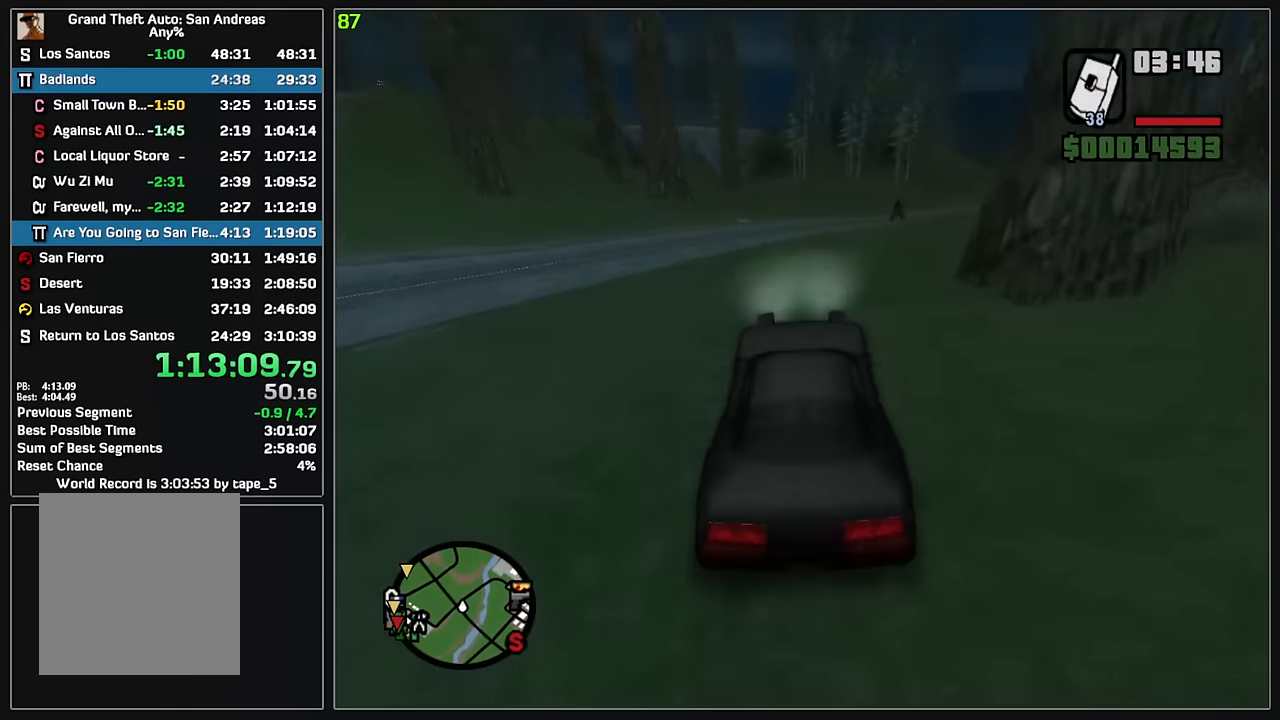
{"keys": ["w"], "mouse": [], "events": []}
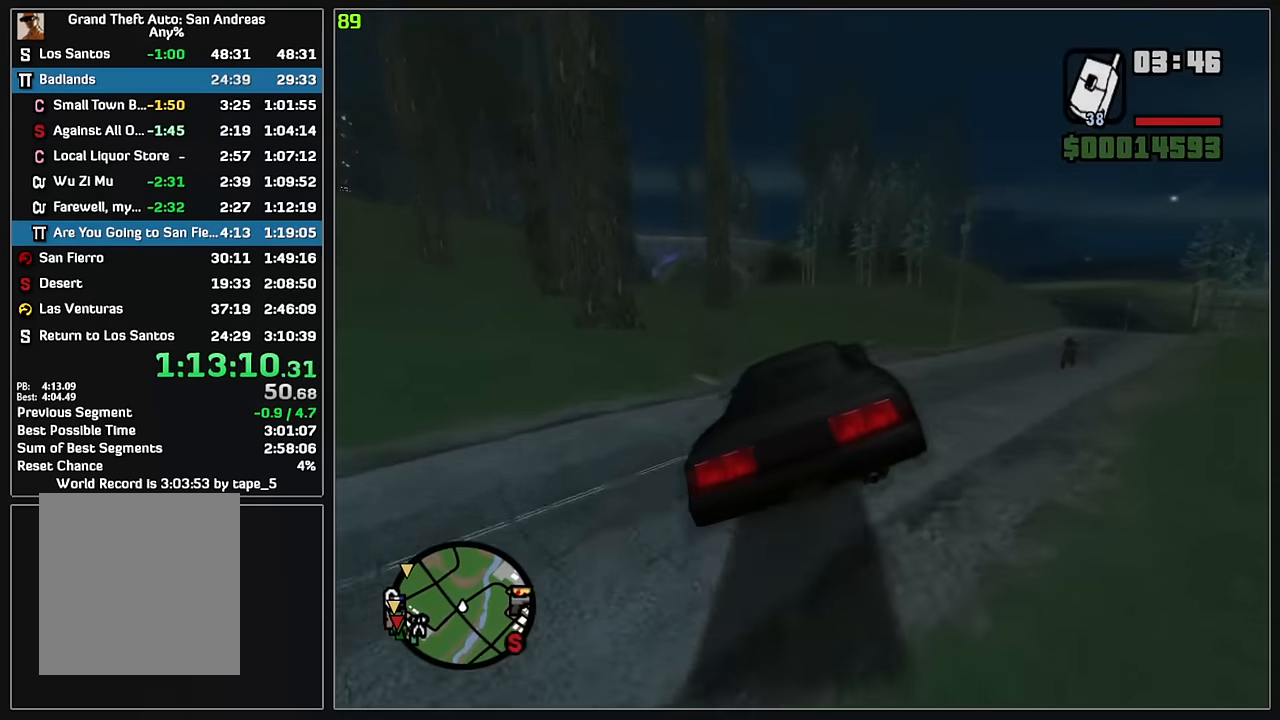
{"keys": ["w"], "mouse": [], "events": []}
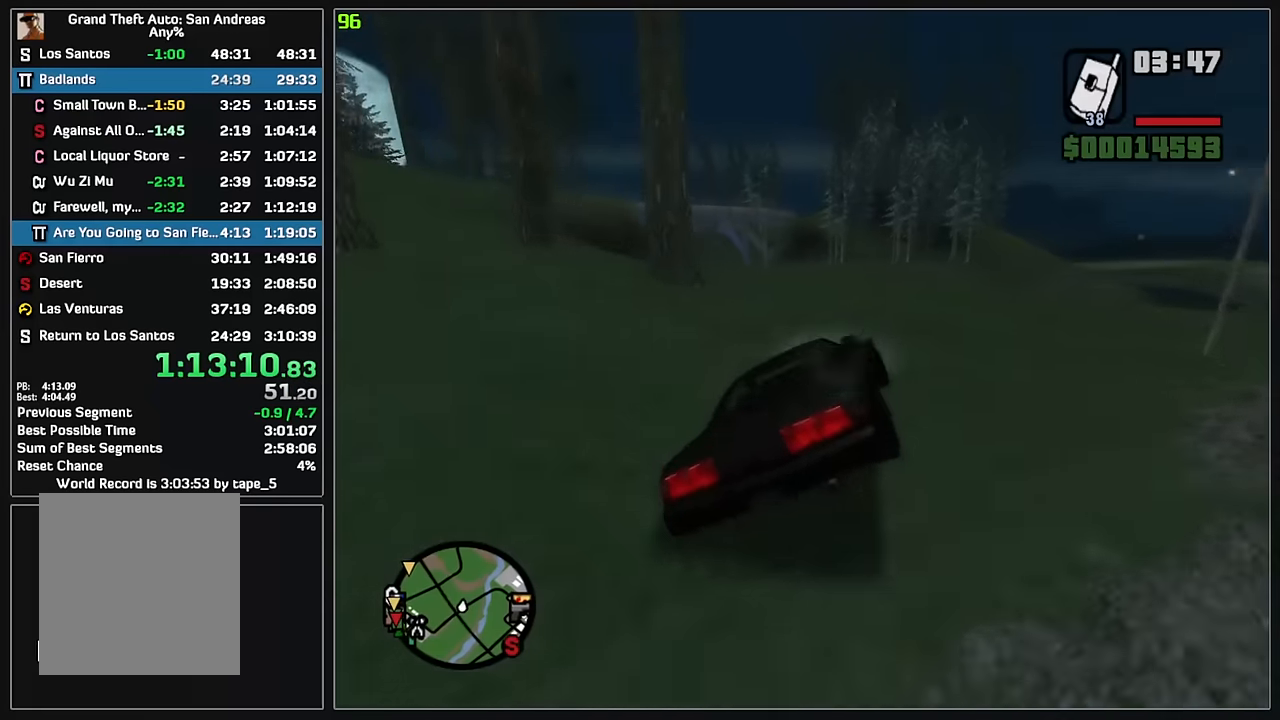
{"keys": ["w"], "mouse": [], "events": []}
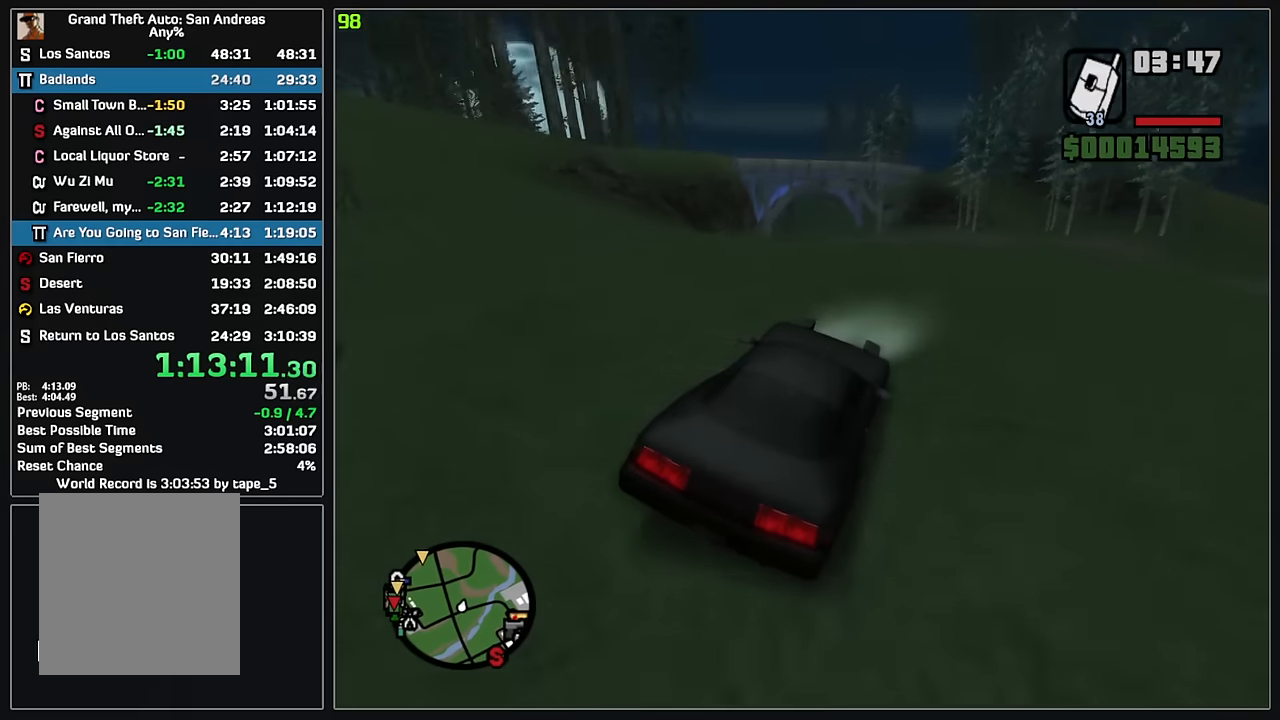
{"keys": ["w"], "mouse": [], "events": []}
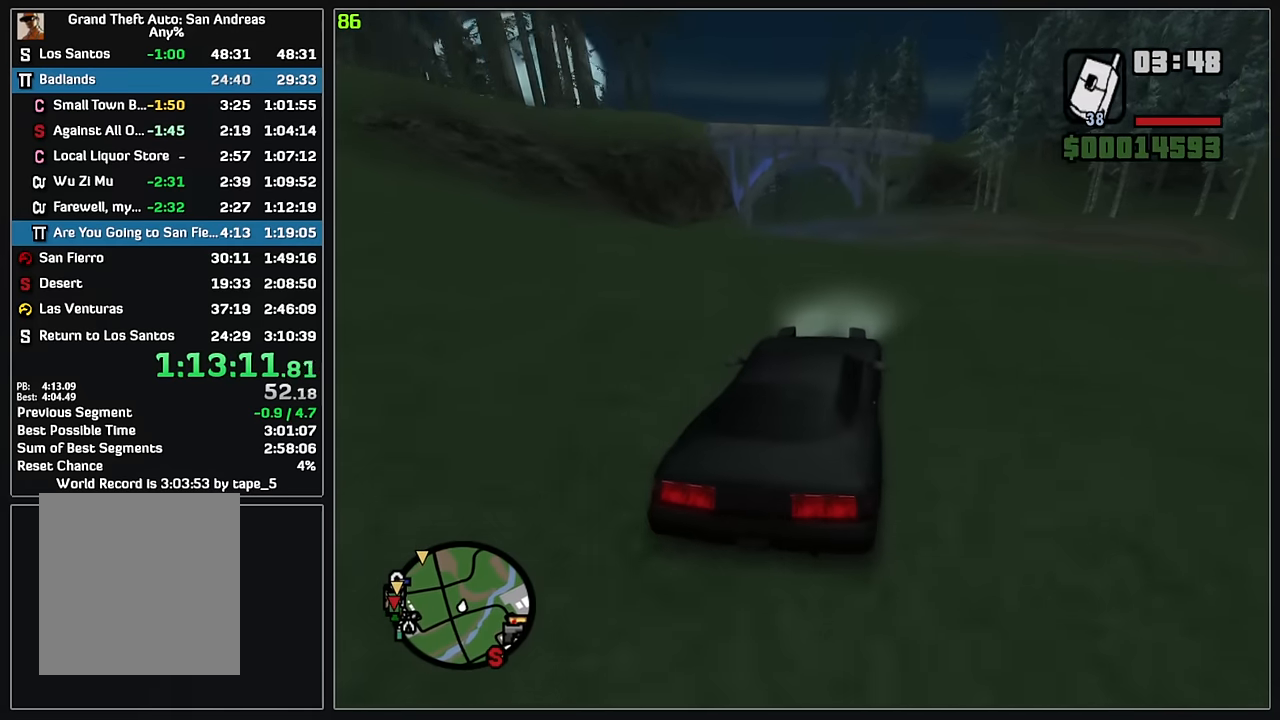
{"keys": ["w"], "mouse": [], "events": []}
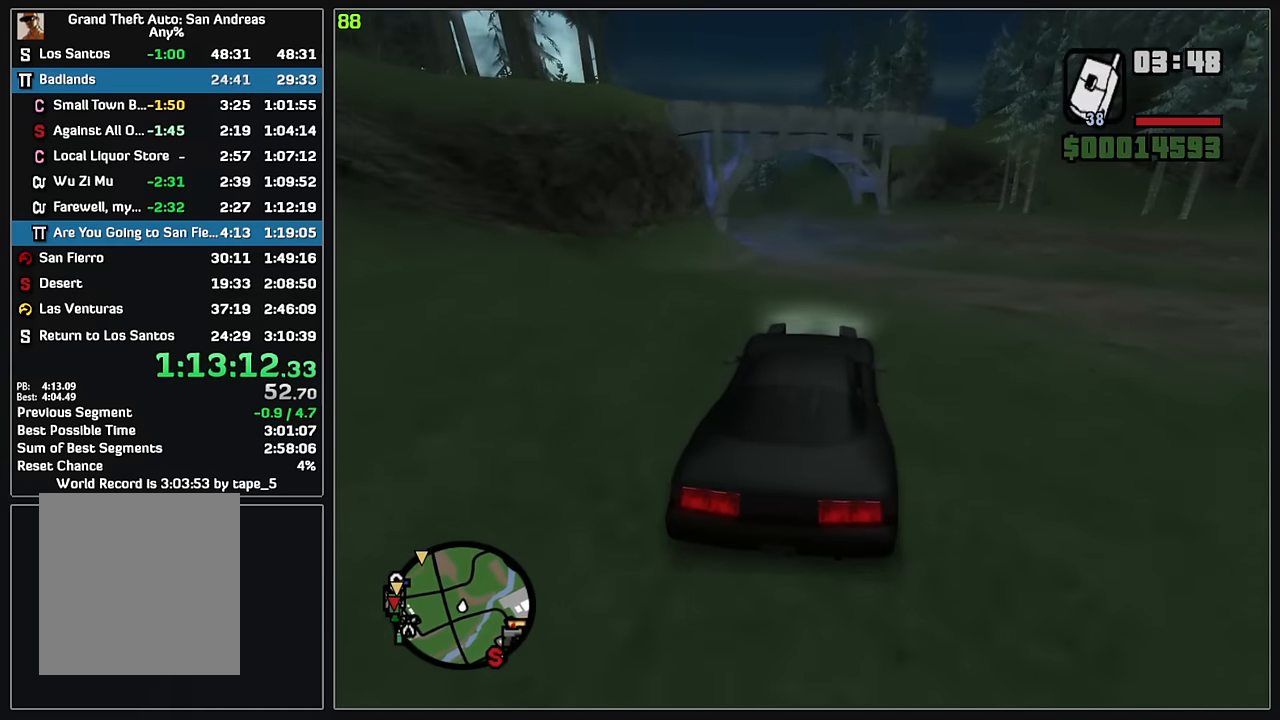
{"keys": ["w"], "mouse": [], "events": []}
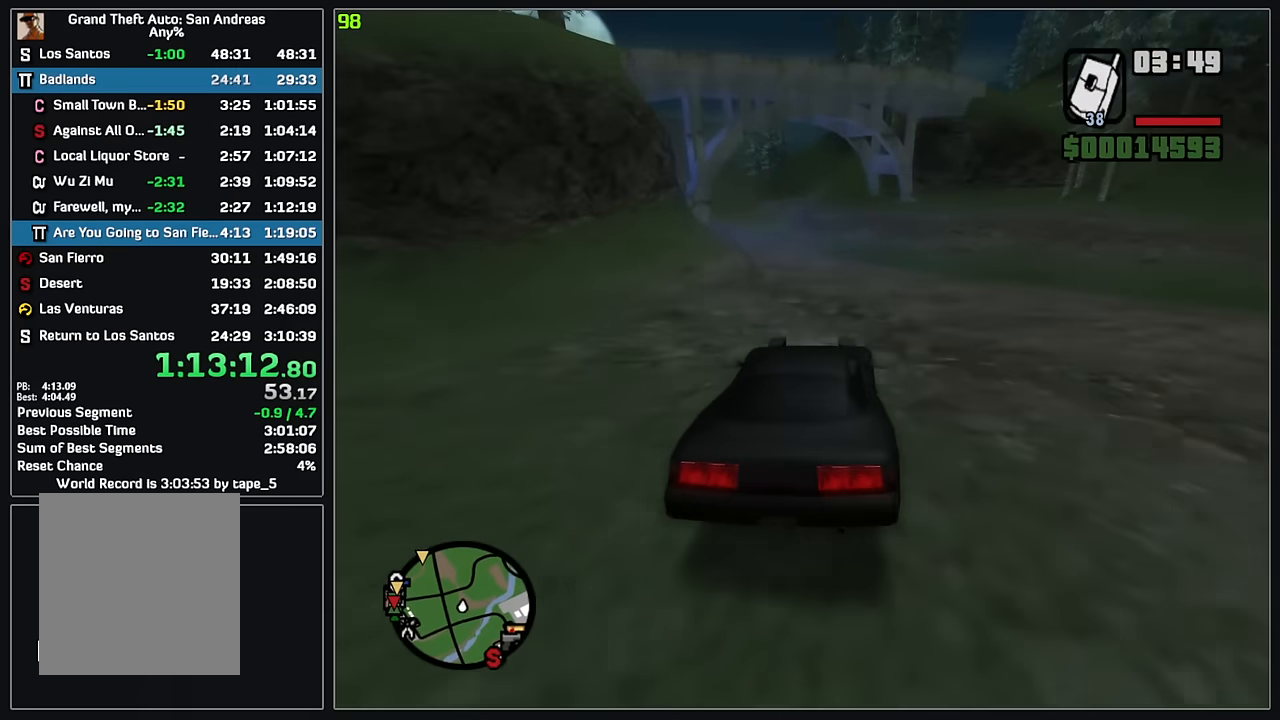
{"keys": ["w"], "mouse": [], "events": []}